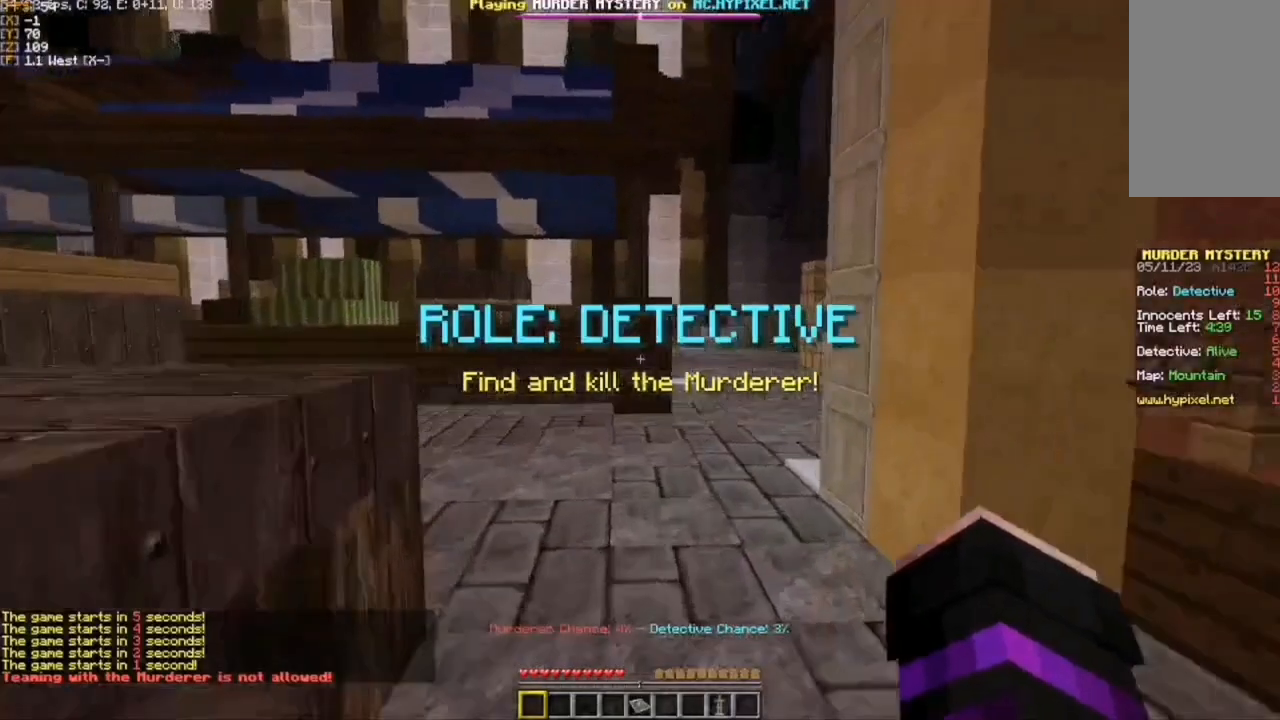
Gameplay with keyboard and mouse; each line is a JSON object with the keys and mouse buttons held at the frame after it. "events" lists presses ("down") and releases ("up") of "a", "d", "s", "w", "mouse_left" and "mouse_right" between this image and that frame as [ms after this image, input, new state], when the widget could be followed in between. "mouse_left", "mouse_right" = the "left", "right" buttons of the "mouse" list. No other keys are recorded. Fast repeated clicks can show as one long hold. Mouse movement is not recorded.
{"keys": ["w"], "mouse": [], "events": []}
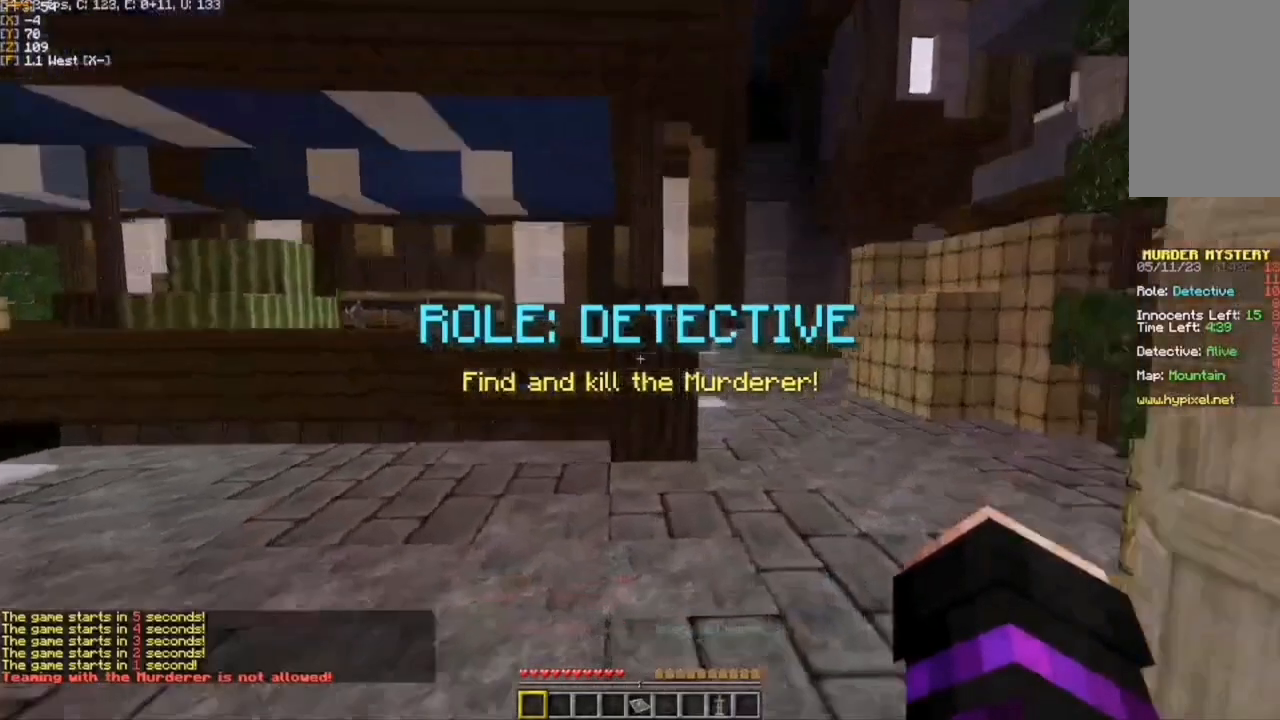
{"keys": ["w"], "mouse": [], "events": []}
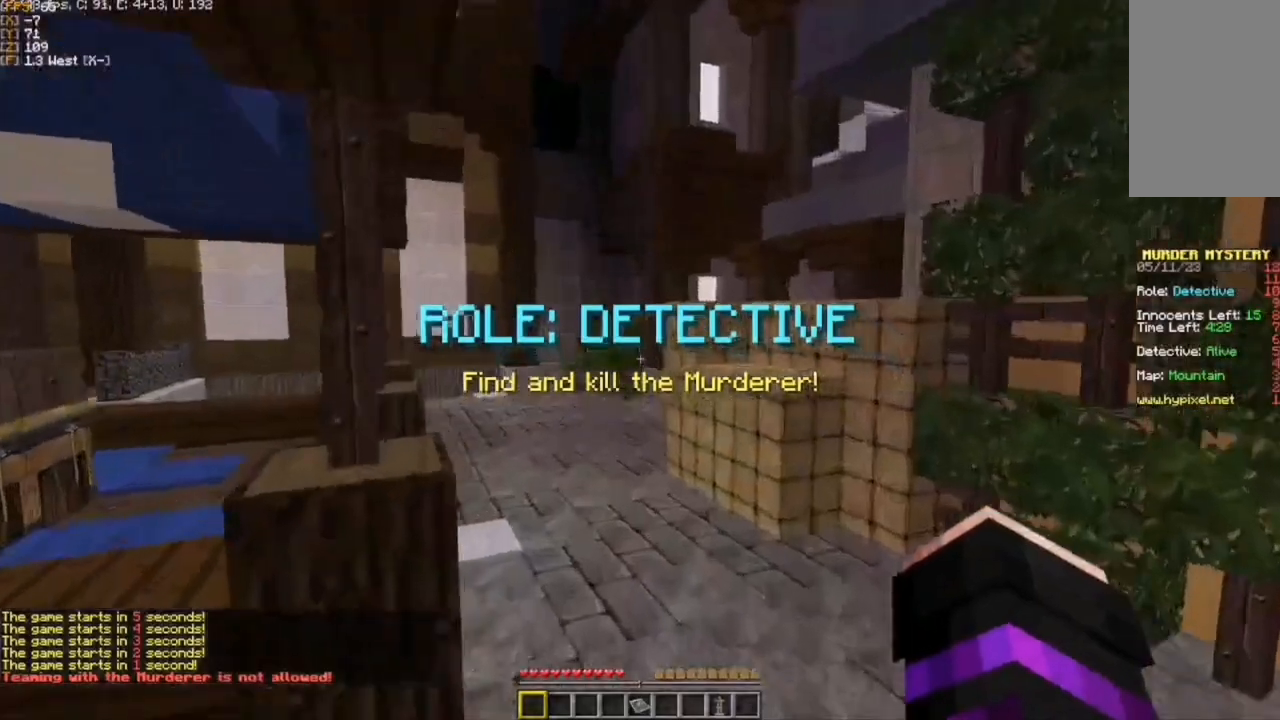
{"keys": ["w"], "mouse": [], "events": []}
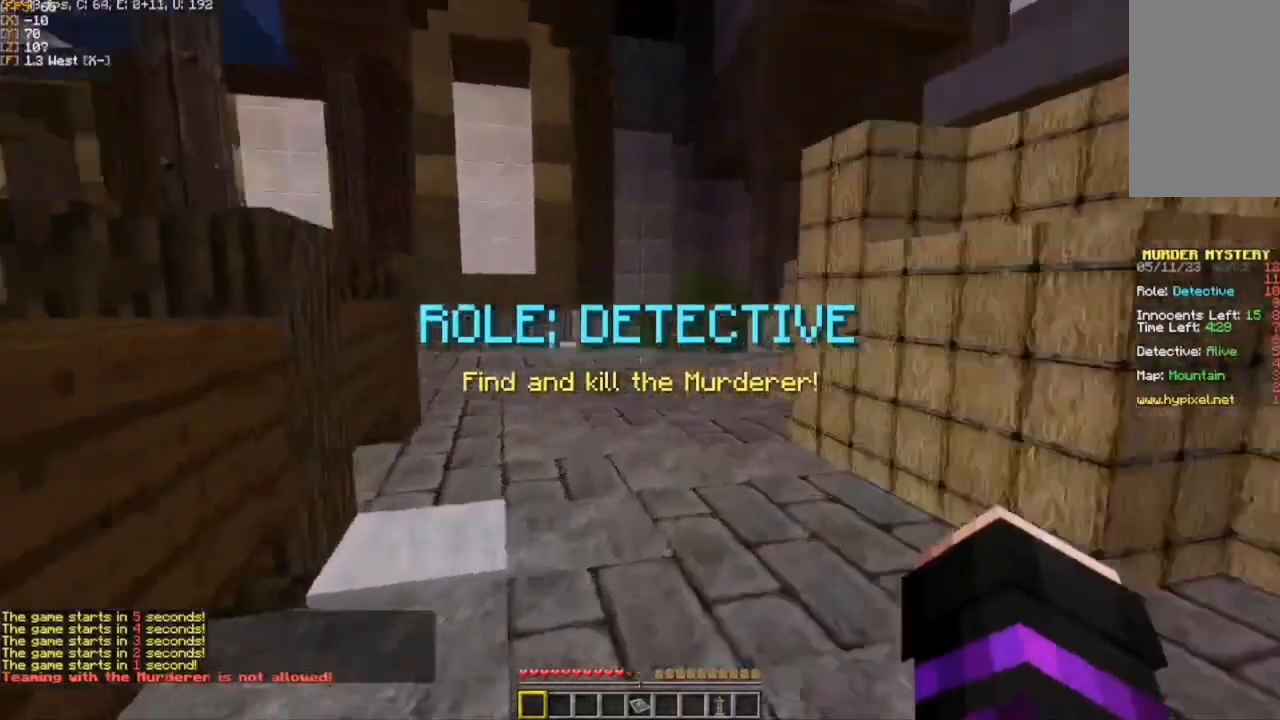
{"keys": ["w"], "mouse": [], "events": []}
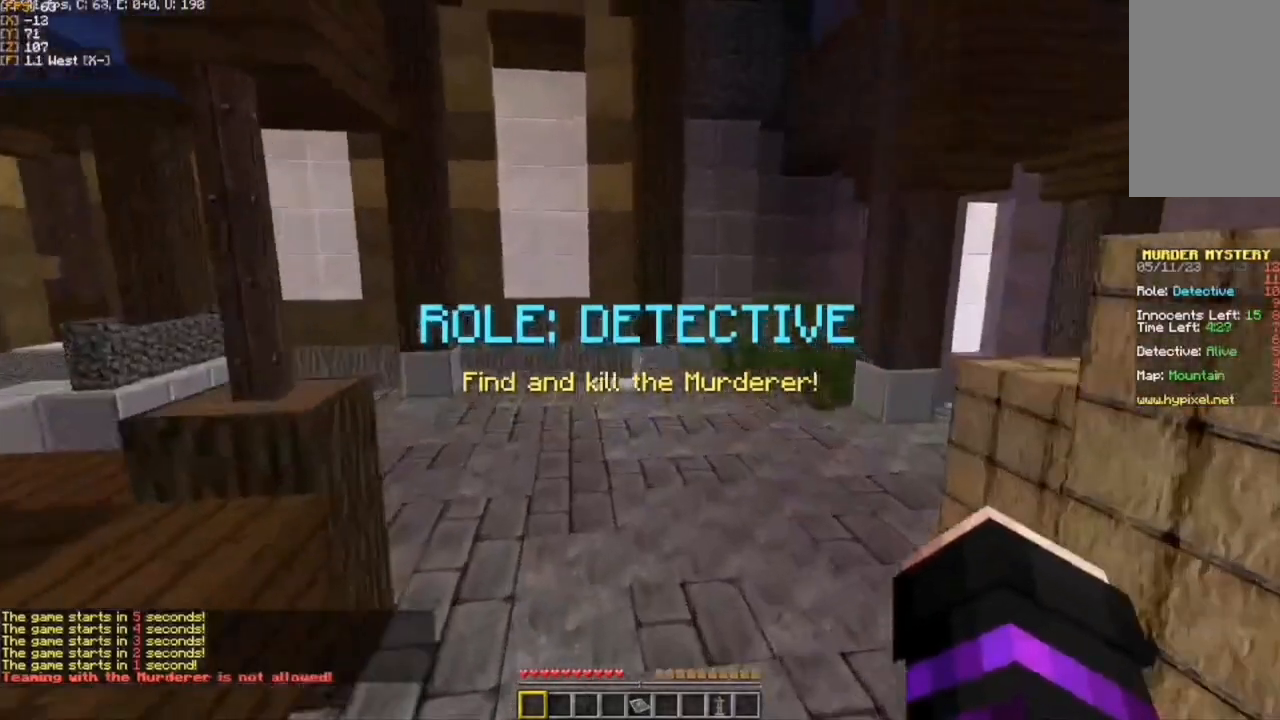
{"keys": ["a", "w"], "mouse": [], "events": [[367, "a", "down"]]}
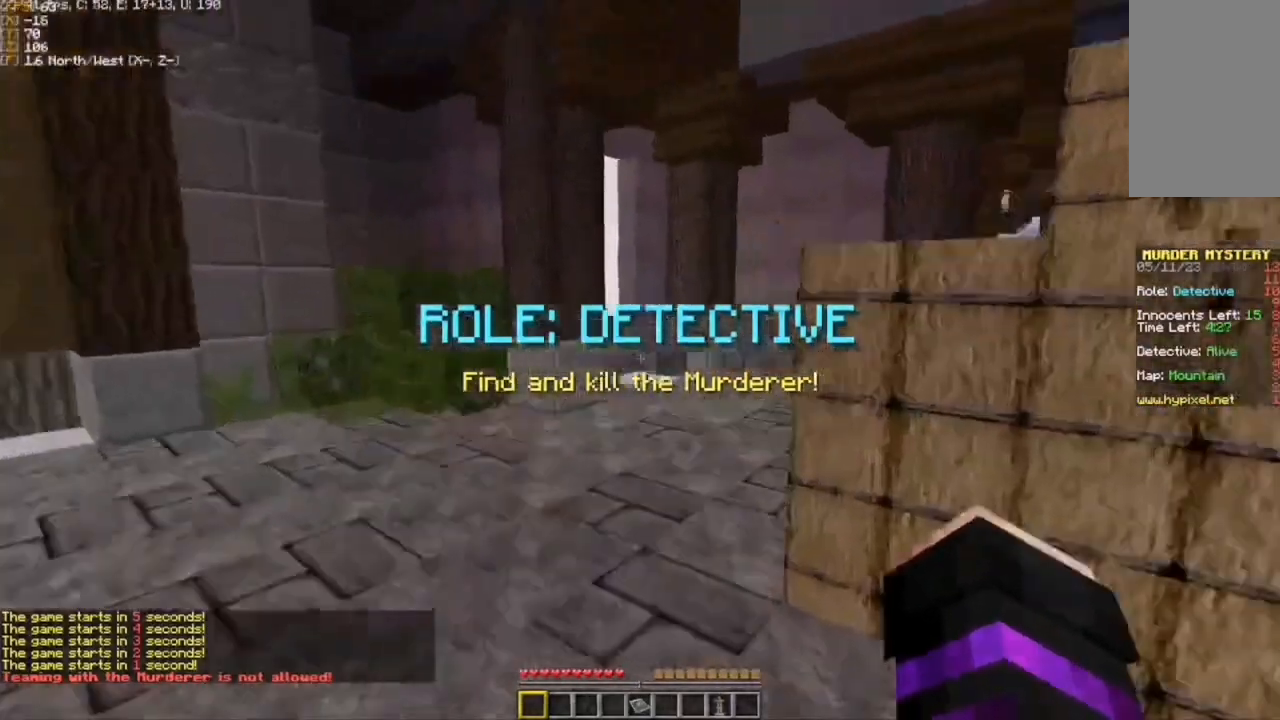
{"keys": ["w"], "mouse": [], "events": [[50, "a", "up"]]}
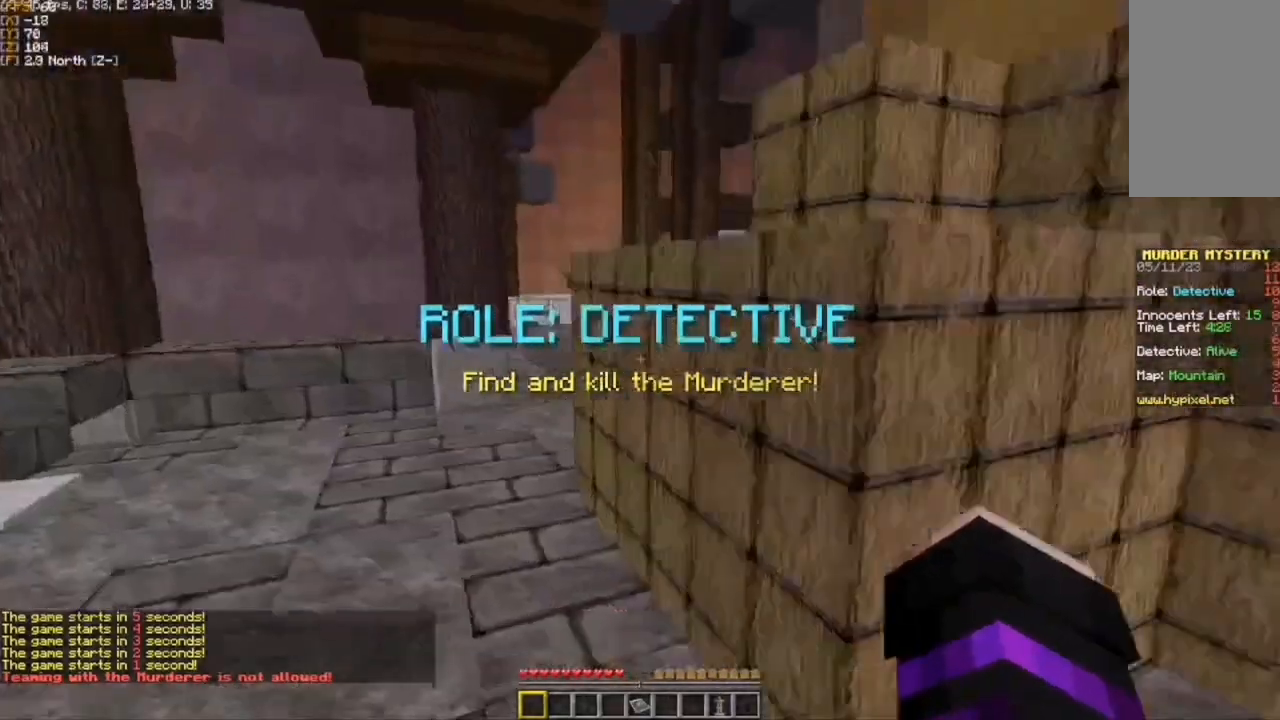
{"keys": ["w"], "mouse": [], "events": [[83, "a", "down"], [250, "a", "up"]]}
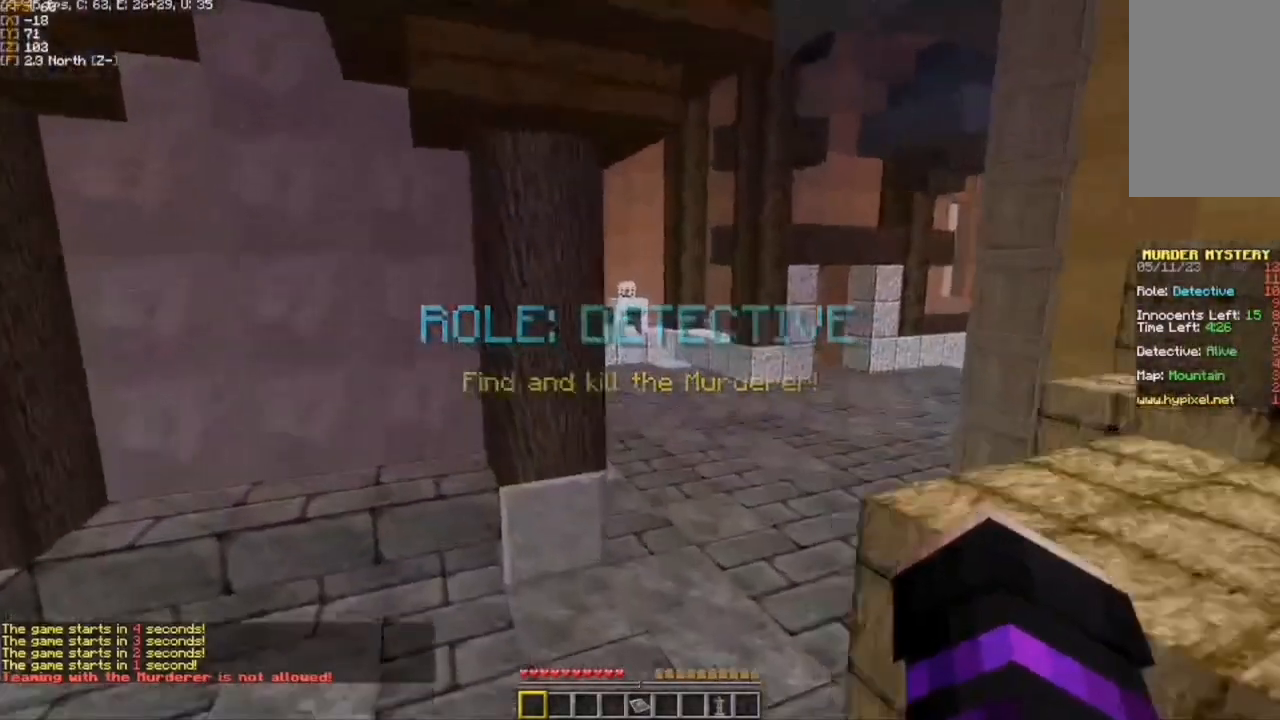
{"keys": ["w"], "mouse": [], "events": []}
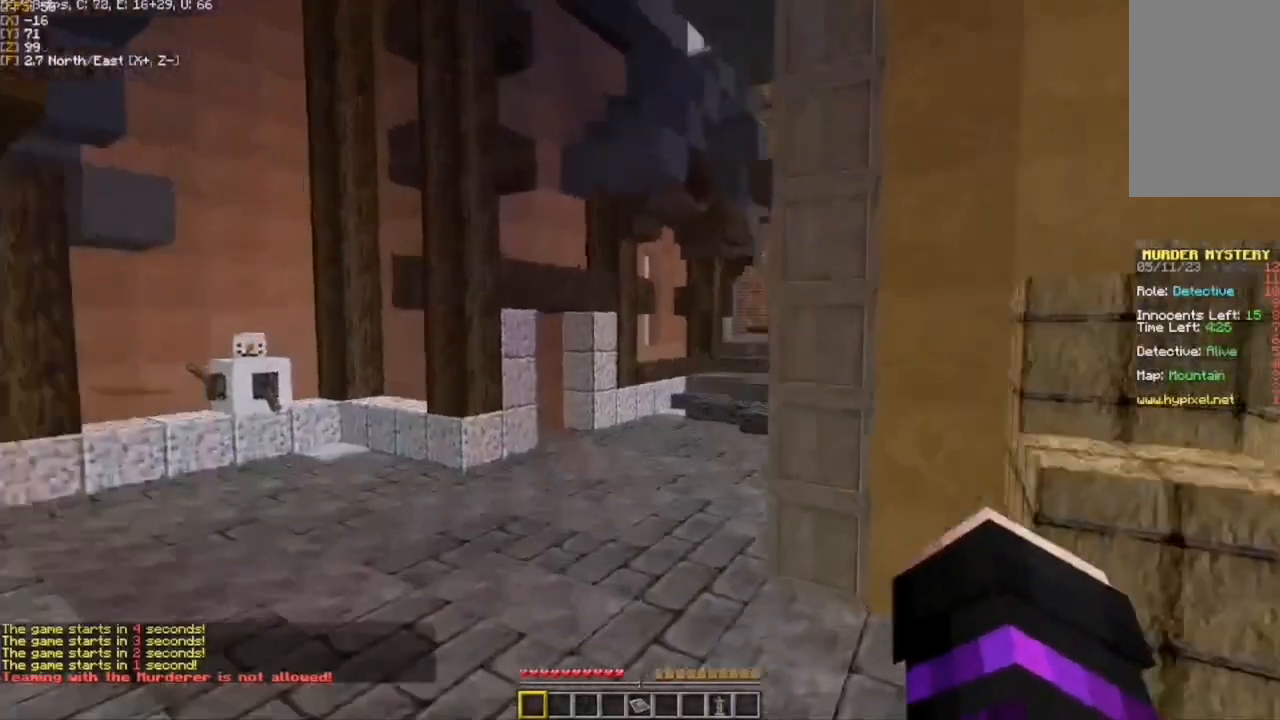
{"keys": ["w"], "mouse": [], "events": []}
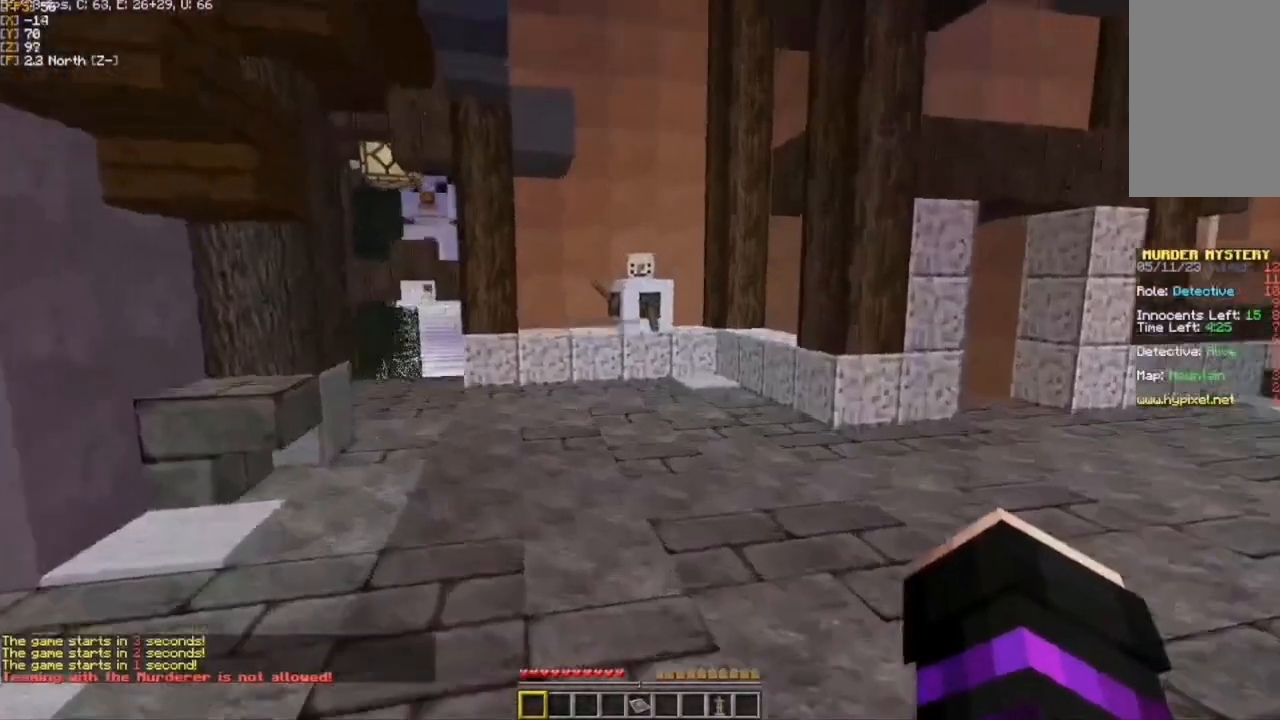
{"keys": ["w"], "mouse": [], "events": [[283, "a", "down"], [383, "a", "up"]]}
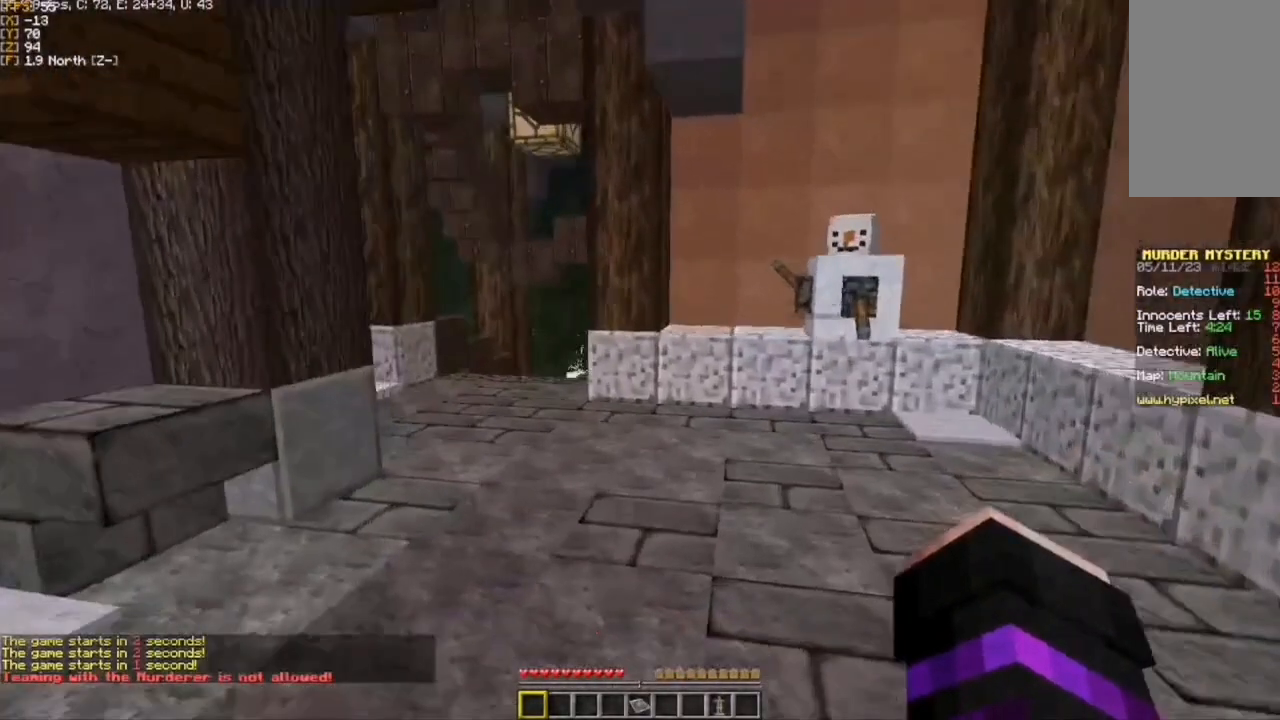
{"keys": ["w"], "mouse": [], "events": [[83, "a", "down"], [450, "a", "up"]]}
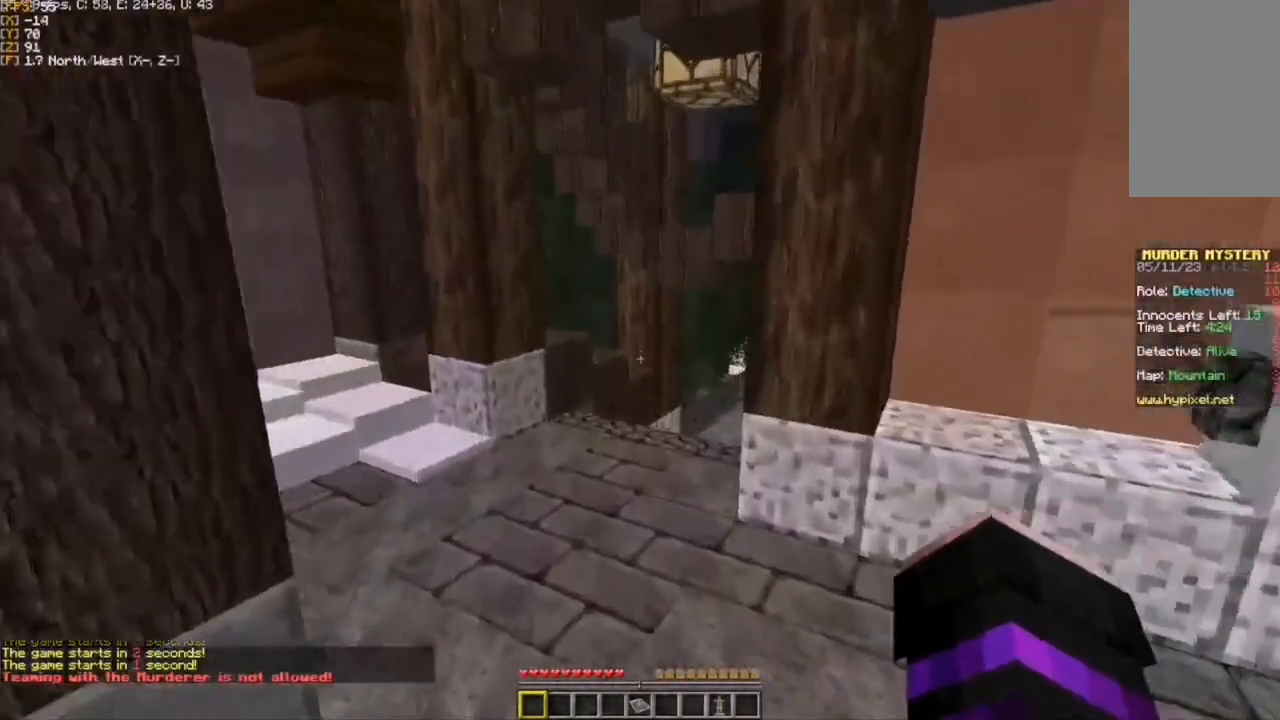
{"keys": ["w"], "mouse": [], "events": []}
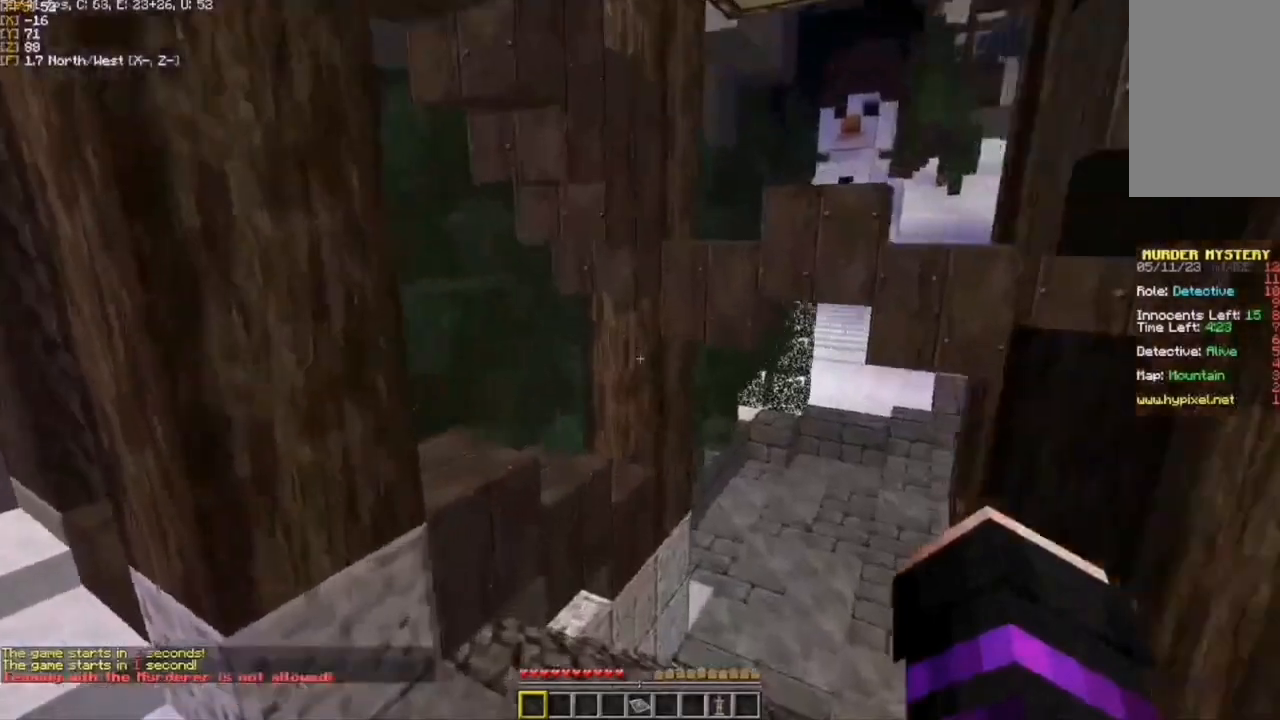
{"keys": ["d", "w"], "mouse": [], "events": [[467, "d", "down"]]}
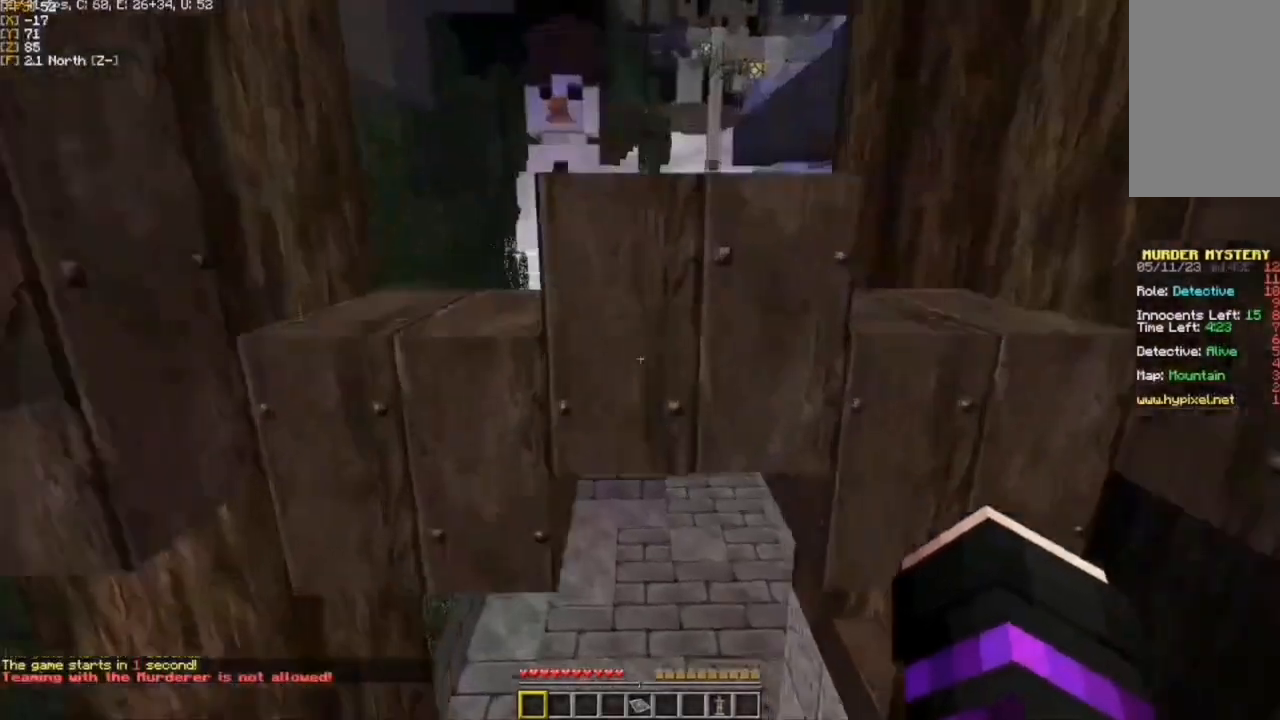
{"keys": ["w"], "mouse": [], "events": [[317, "d", "up"]]}
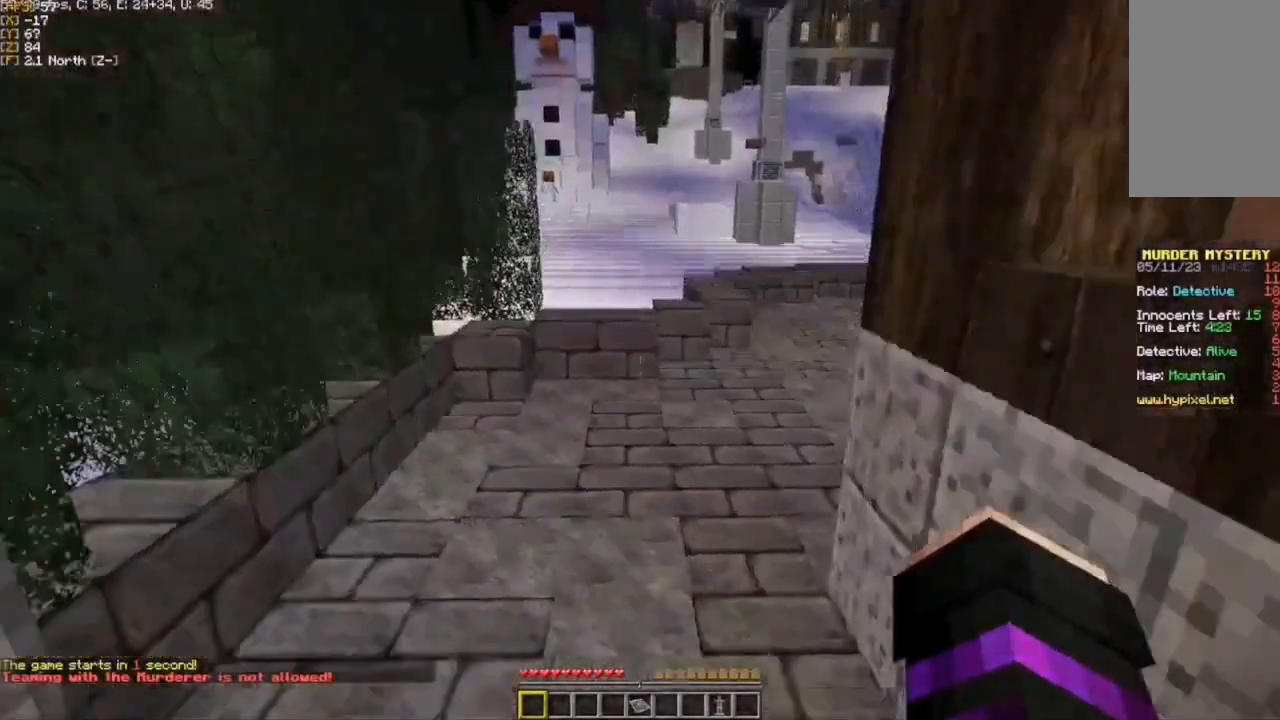
{"keys": ["w"], "mouse": [], "events": [[150, "a", "down"], [250, "a", "up"]]}
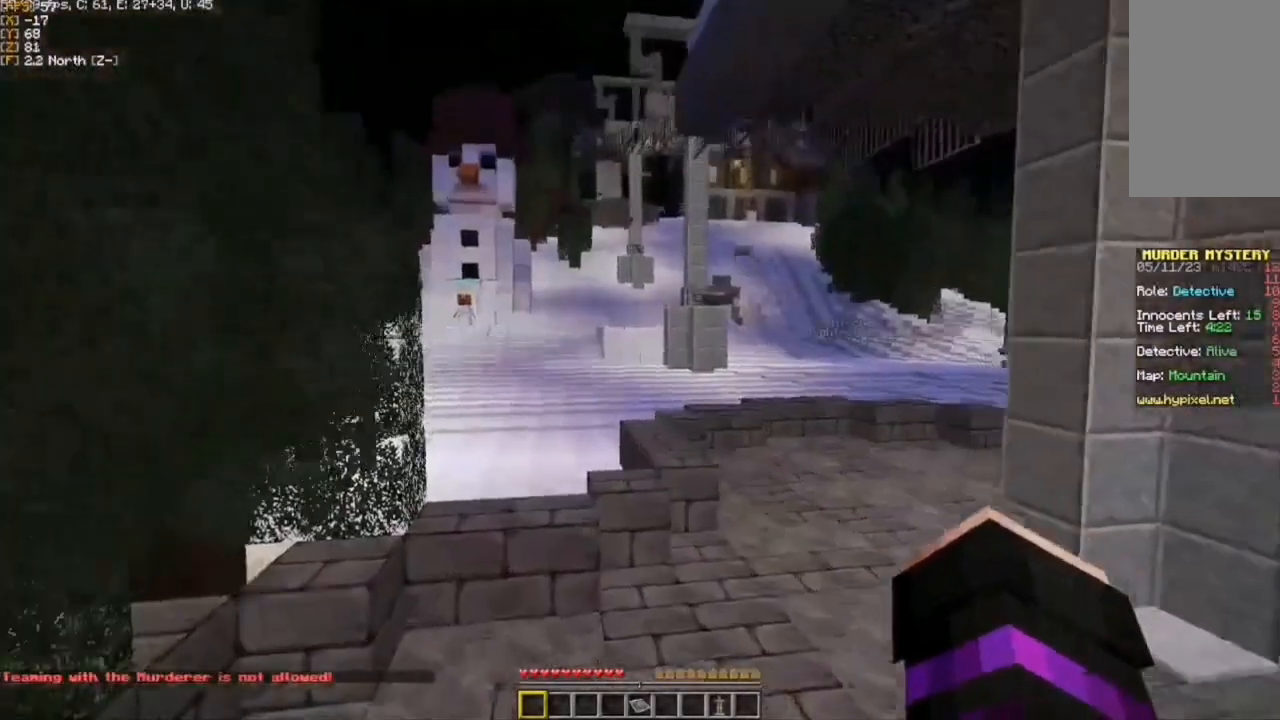
{"keys": ["a", "w"], "mouse": [], "events": [[300, "a", "down"]]}
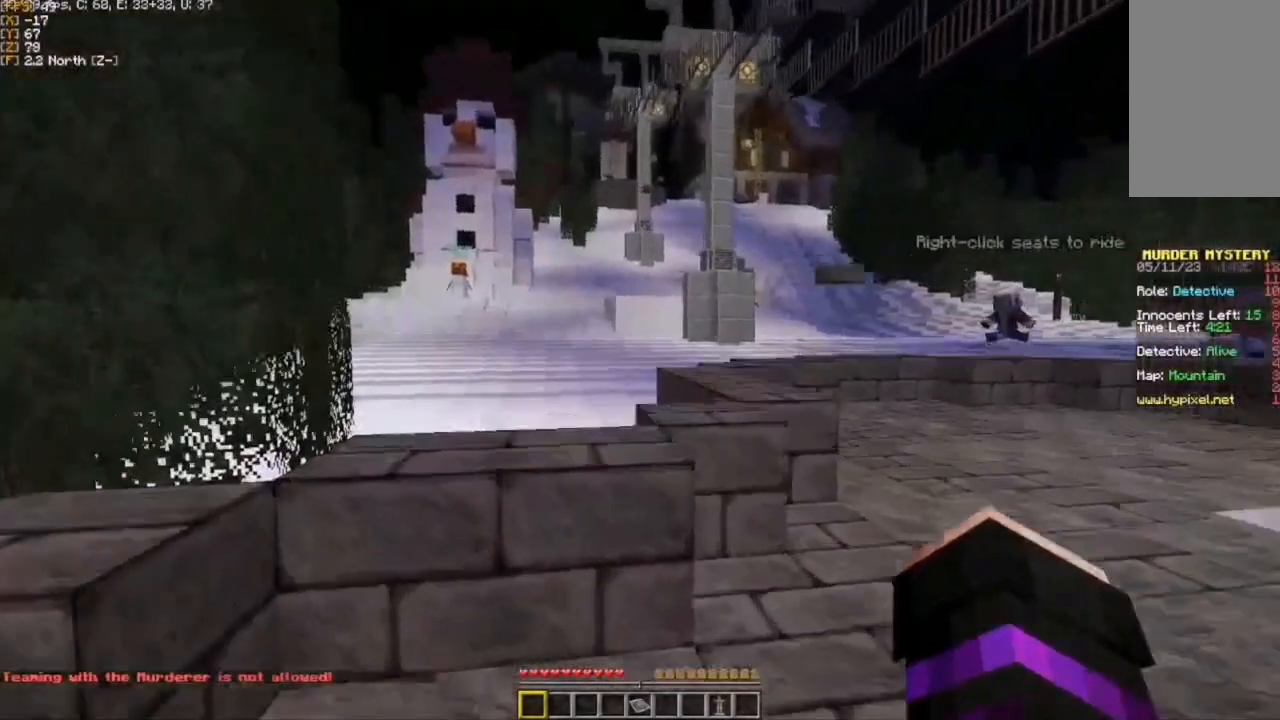
{"keys": ["w"], "mouse": [], "events": [[217, "a", "up"]]}
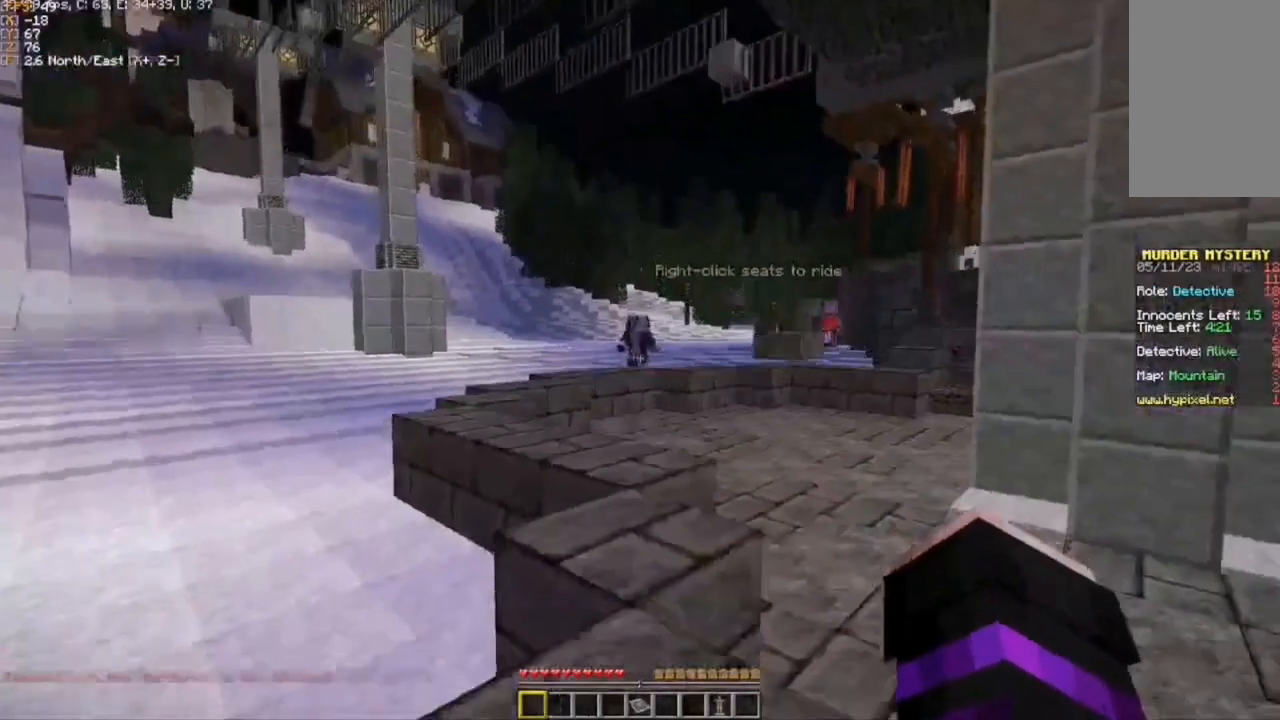
{"keys": ["a", "w"], "mouse": [], "events": [[267, "a", "down"]]}
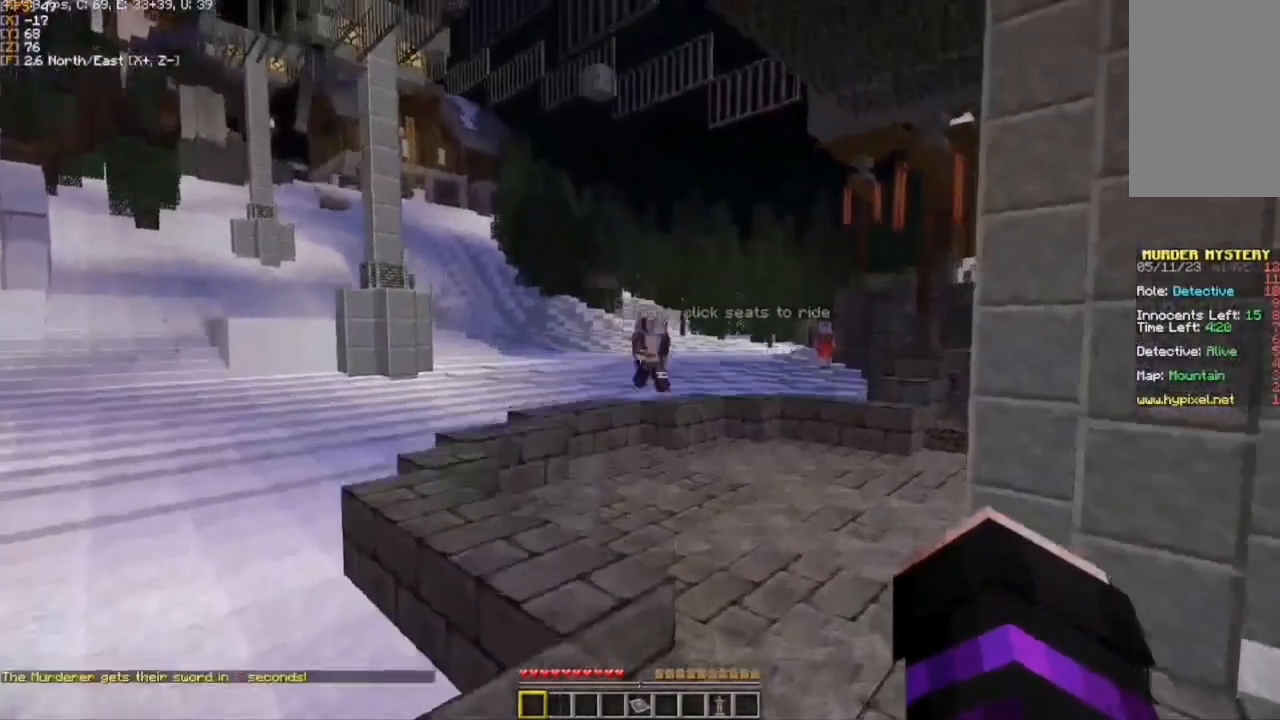
{"keys": ["a", "w"], "mouse": [], "events": [[67, "a", "up"], [450, "a", "down"]]}
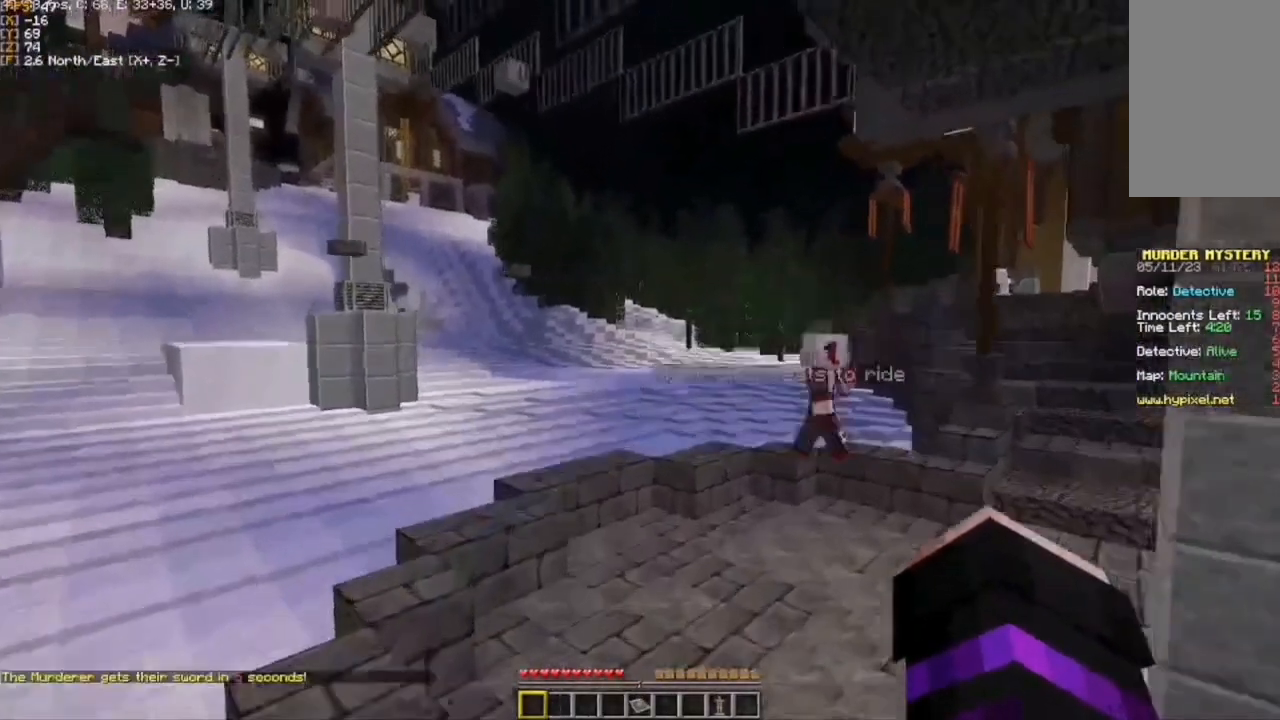
{"keys": ["w"], "mouse": [], "events": [[183, "a", "up"]]}
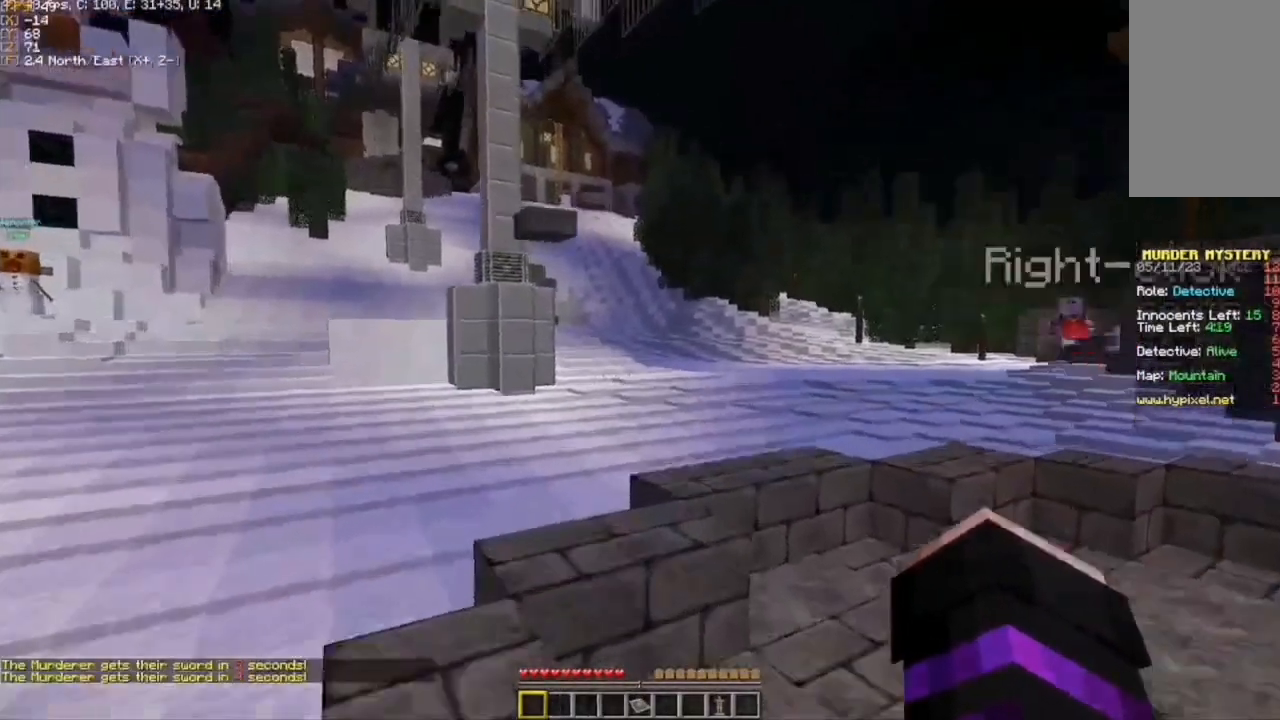
{"keys": ["w"], "mouse": [], "events": [[167, "d", "down"], [167, "mouse_right", "down"], [167, "w", "up"], [300, "d", "up"], [317, "mouse_right", "up"], [400, "mouse_right", "down"], [467, "mouse_right", "up"], [467, "w", "down"]]}
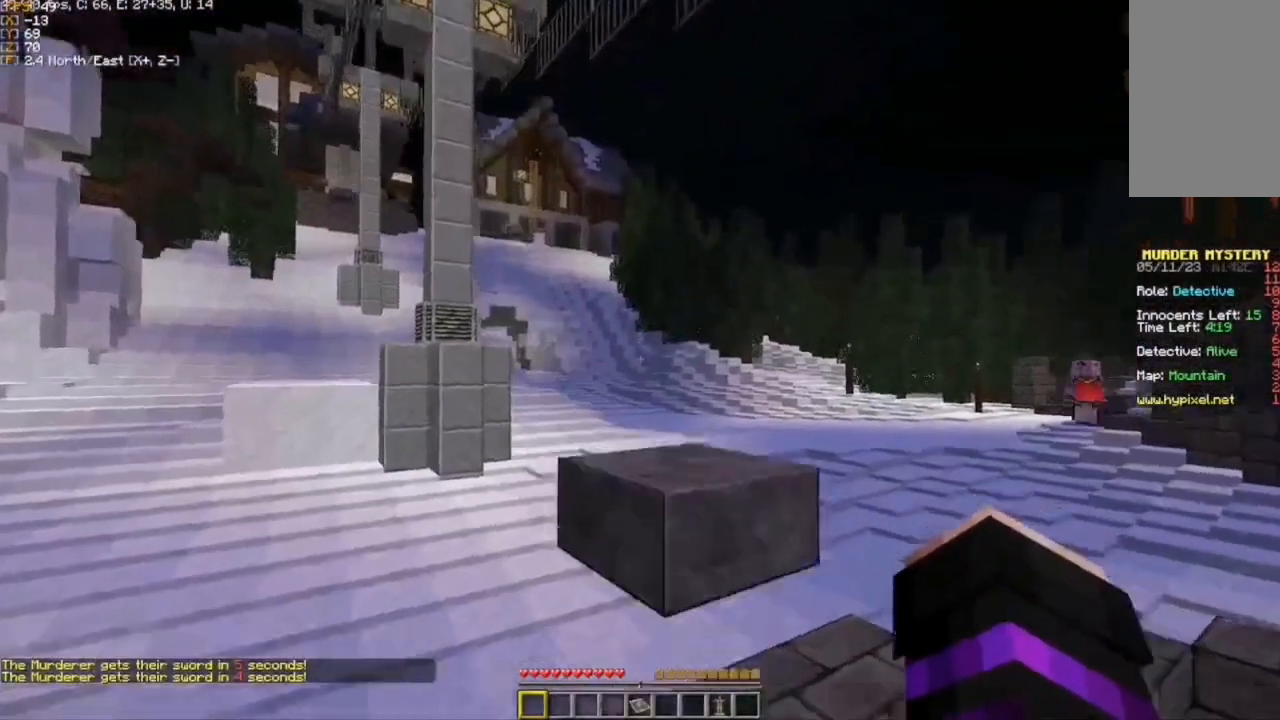
{"keys": ["d", "w"], "mouse": [], "events": [[17, "w", "up"], [33, "mouse_right", "down"], [150, "mouse_right", "up"], [233, "d", "down"], [233, "mouse_right", "down"], [333, "mouse_right", "up"], [467, "w", "down"]]}
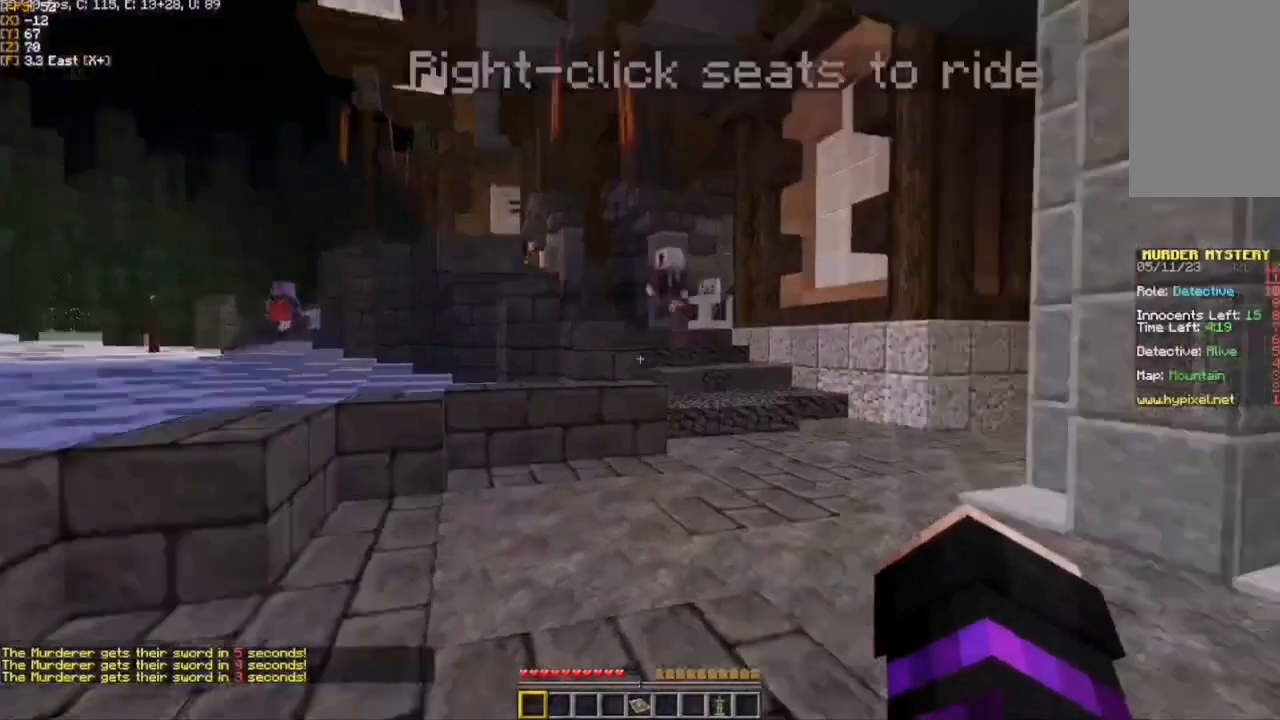
{"keys": ["w"], "mouse": [], "events": [[67, "d", "up"], [200, "a", "down"], [333, "a", "up"]]}
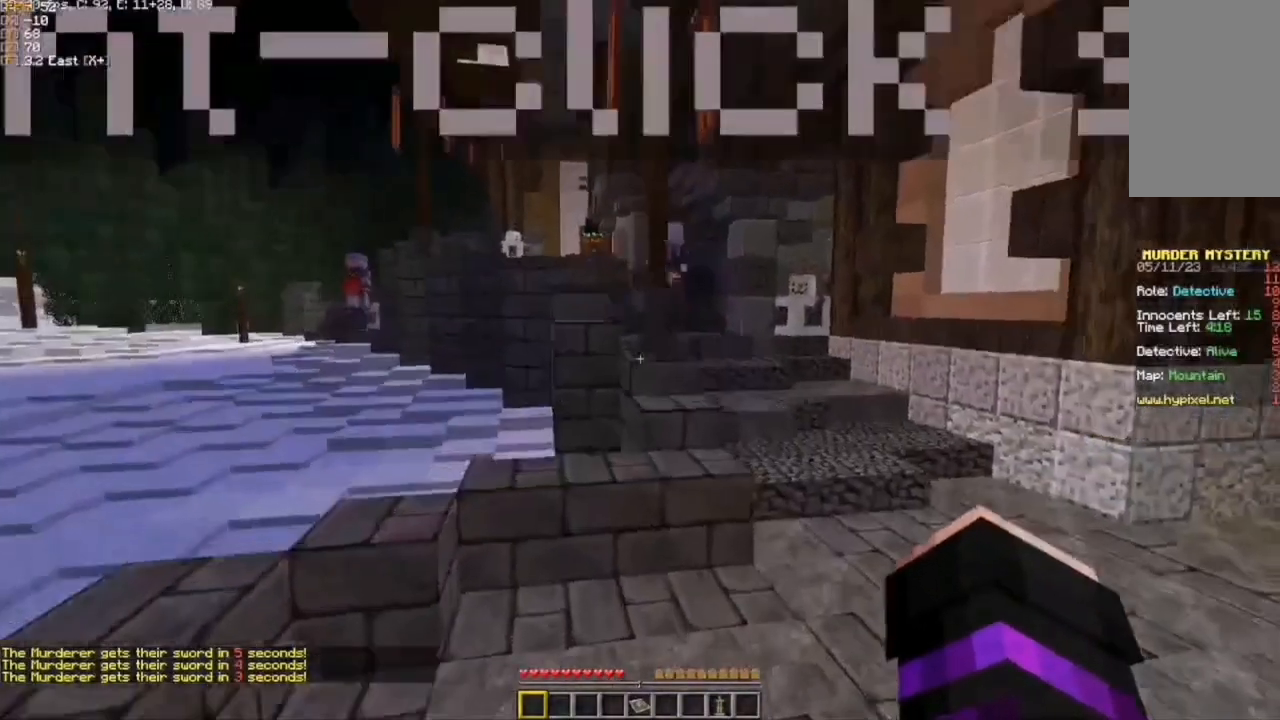
{"keys": ["d", "w"], "mouse": [], "events": [[483, "d", "down"]]}
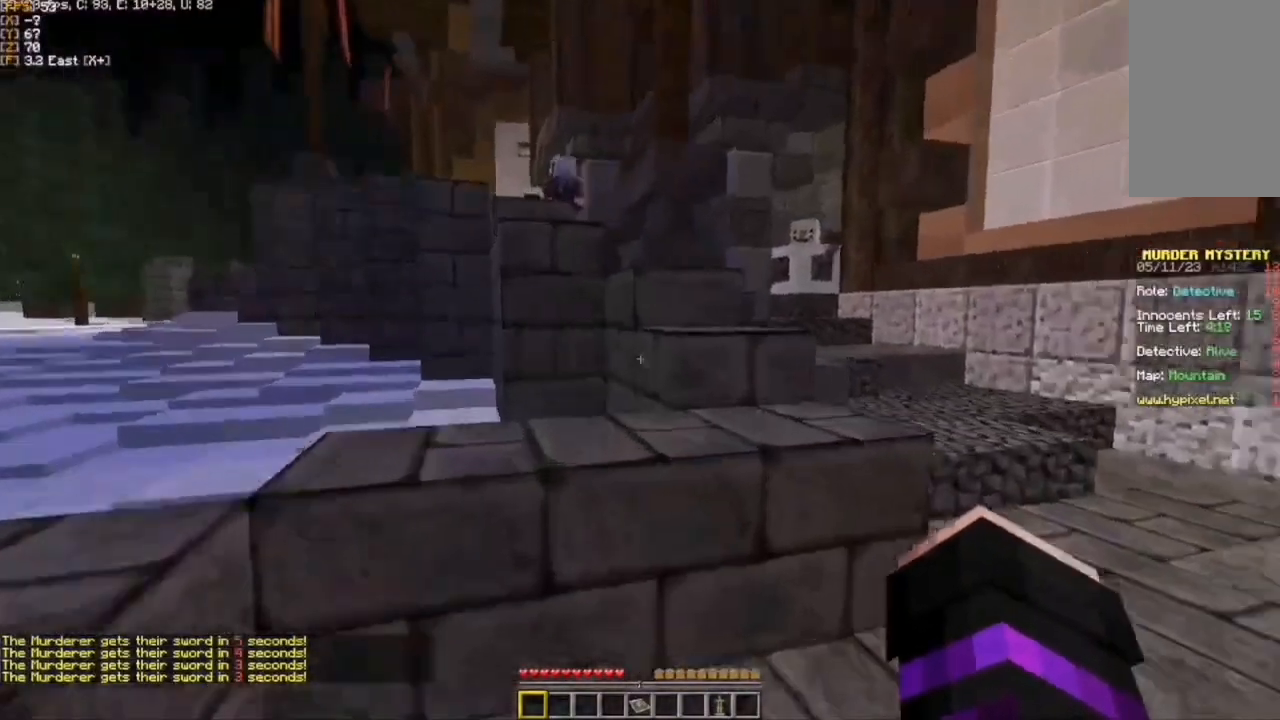
{"keys": ["d", "w"], "mouse": [], "events": []}
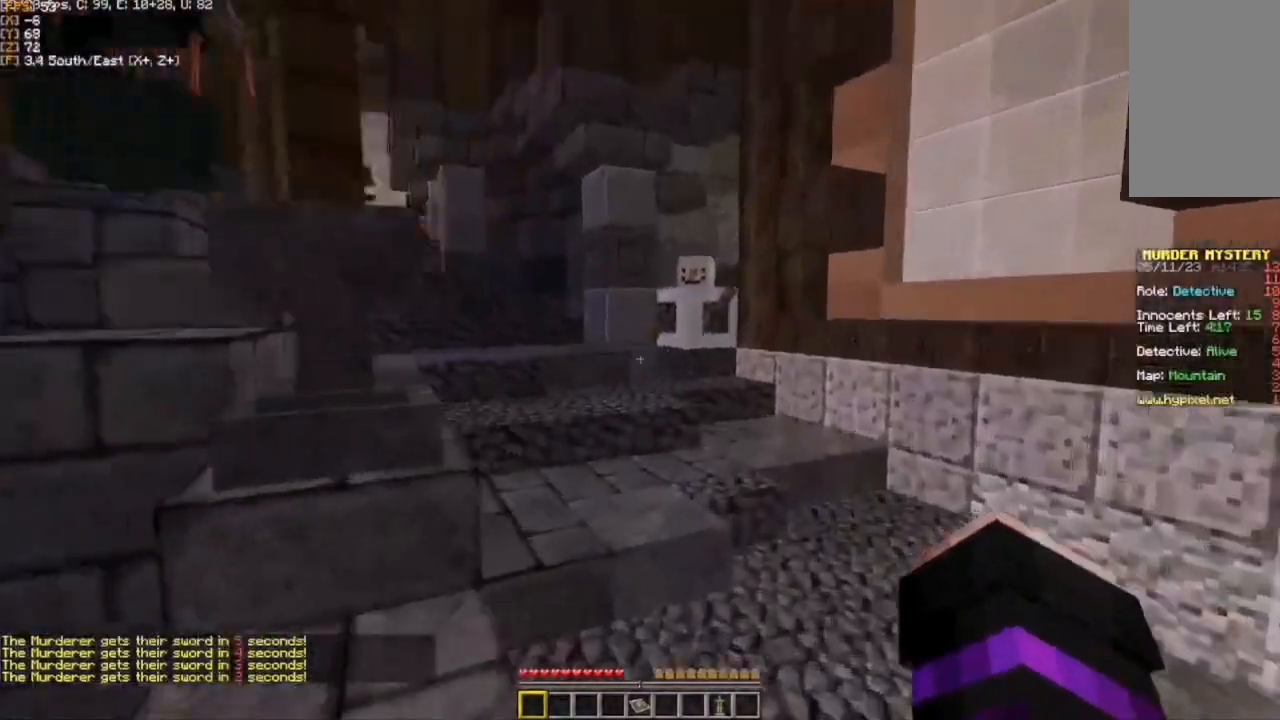
{"keys": ["w"], "mouse": [], "events": [[183, "d", "up"]]}
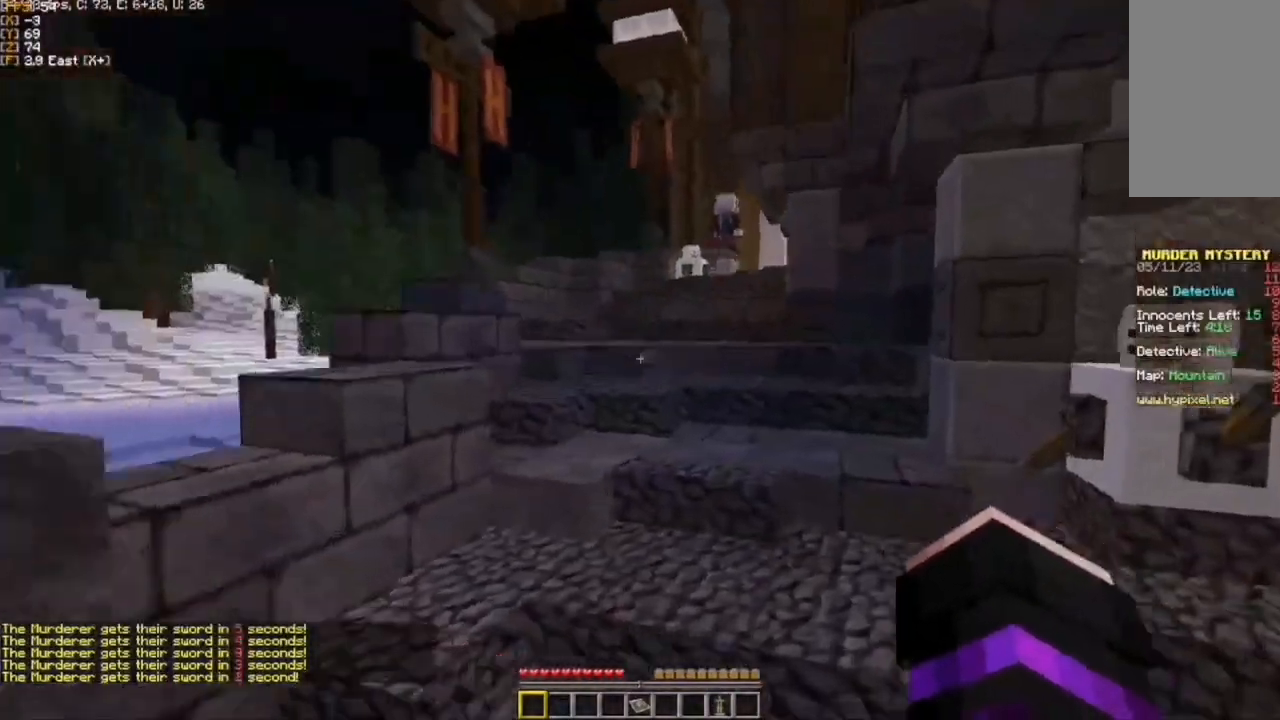
{"keys": ["w"], "mouse": [], "events": []}
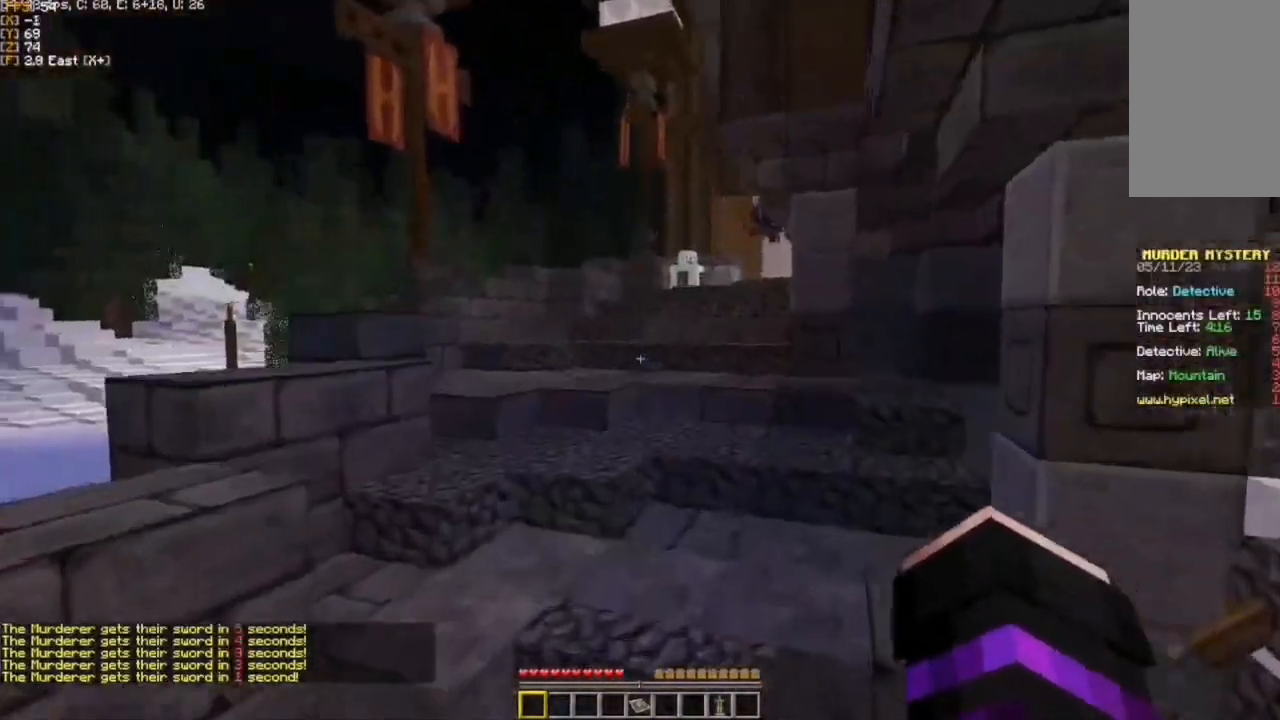
{"keys": ["d", "w"], "mouse": [], "events": [[200, "d", "down"]]}
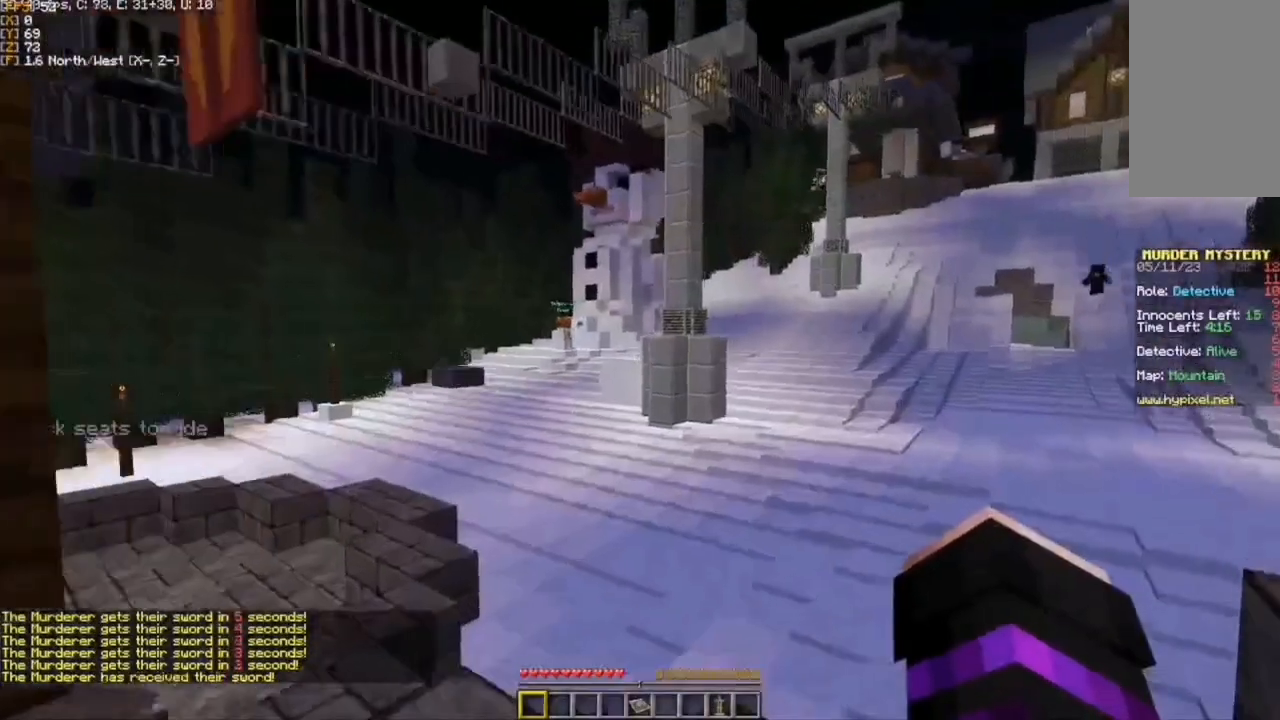
{"keys": [], "mouse": [], "events": [[233, "d", "up"], [400, "w", "up"]]}
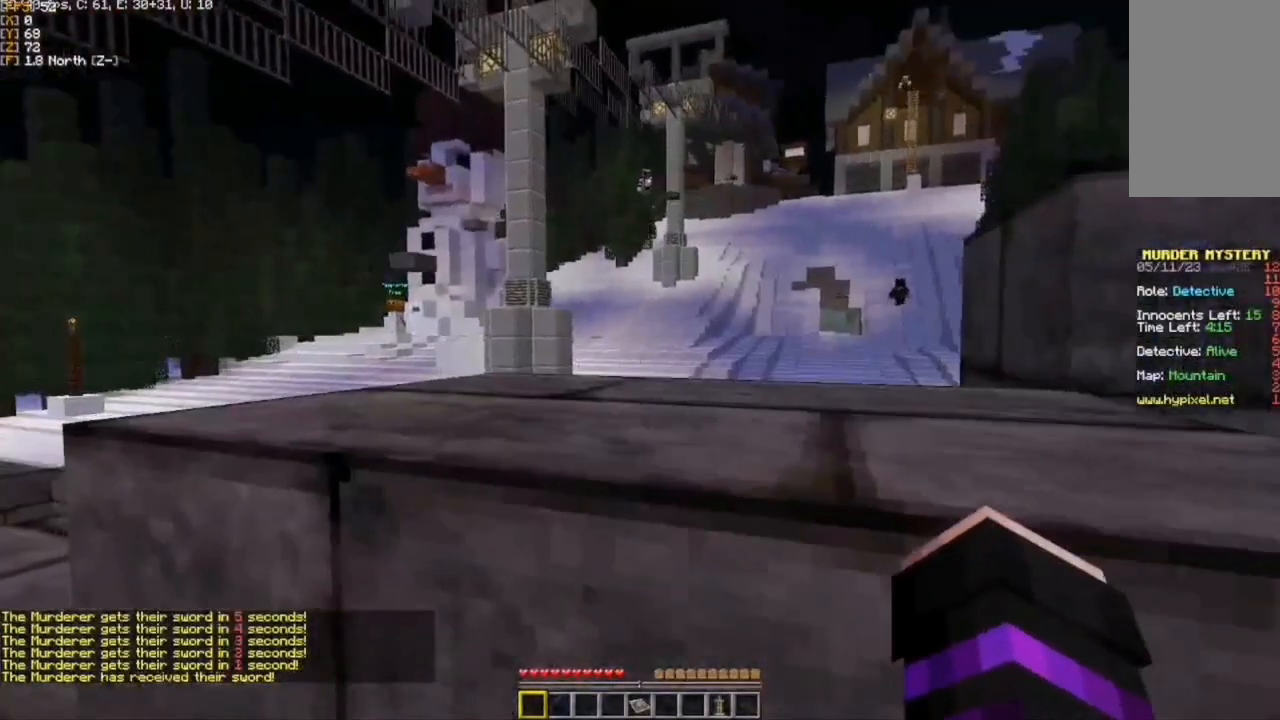
{"keys": ["w"], "mouse": [], "events": [[200, "w", "down"]]}